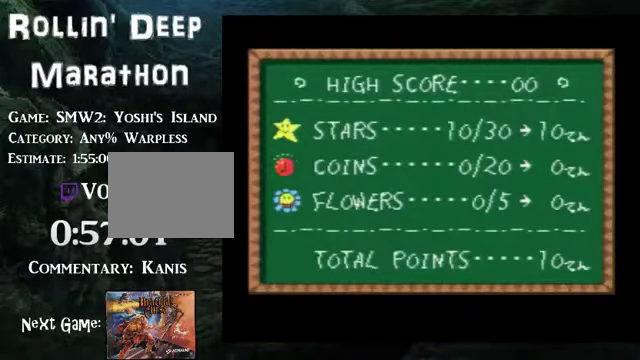
Gameplay with a controller (Nintendo layout); each line is a JSON object with the inputs held at the frame after it. "events" lists button and stick changes between this image and that frame as [ms after this image, input, new state], when the widget could be followed in between. Not read: L1 L3 R1 R3 SELECT START.
{"buttons": ["X"], "events": [[468, "X", "down"]]}
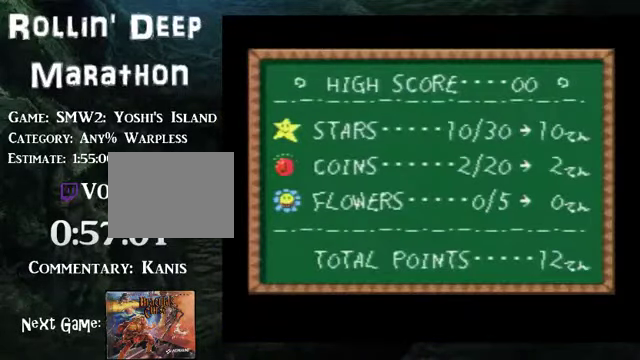
{"buttons": ["X"], "events": []}
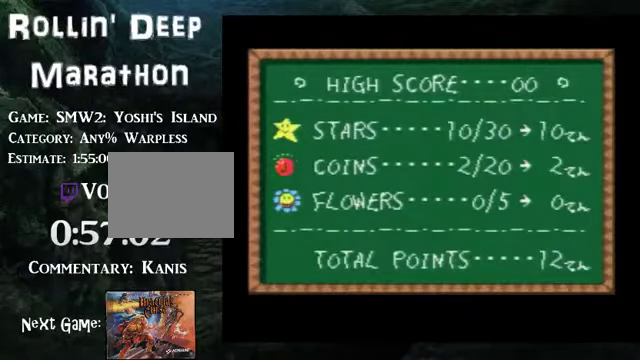
{"buttons": ["X"], "events": []}
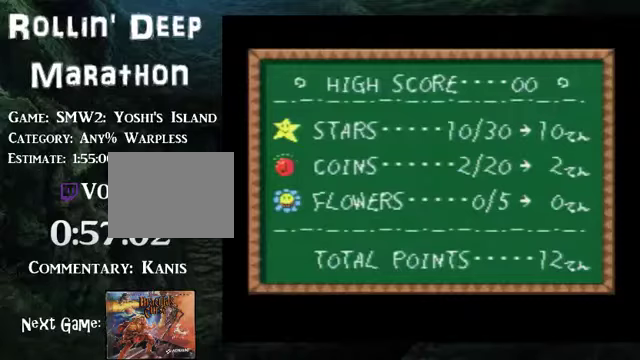
{"buttons": ["X"], "events": []}
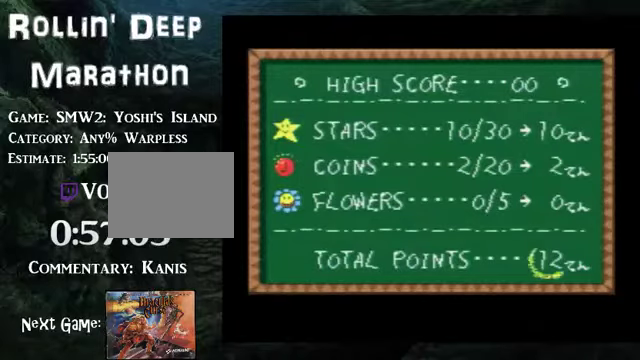
{"buttons": ["X"], "events": []}
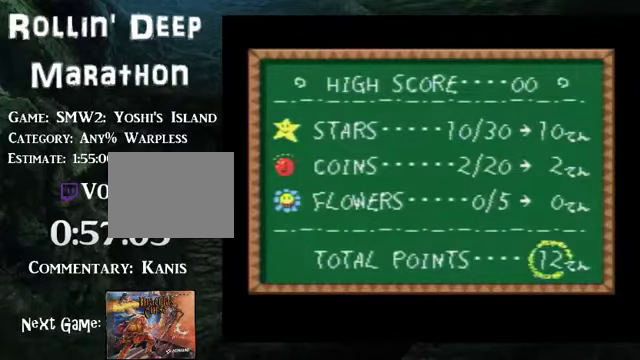
{"buttons": ["X"], "events": []}
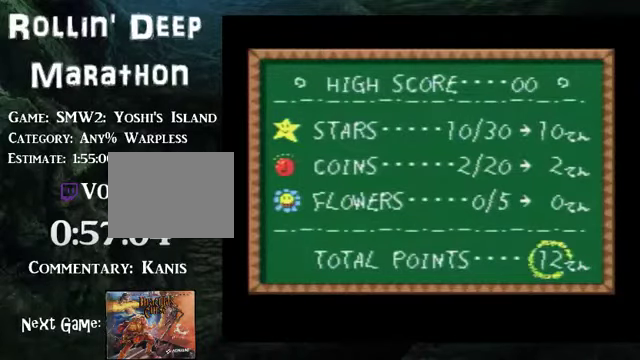
{"buttons": ["X"], "events": []}
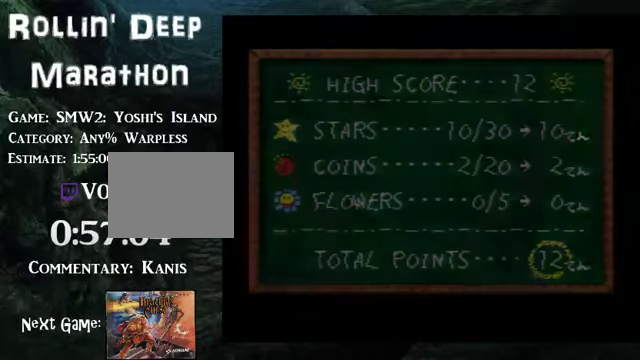
{"buttons": ["X"], "events": []}
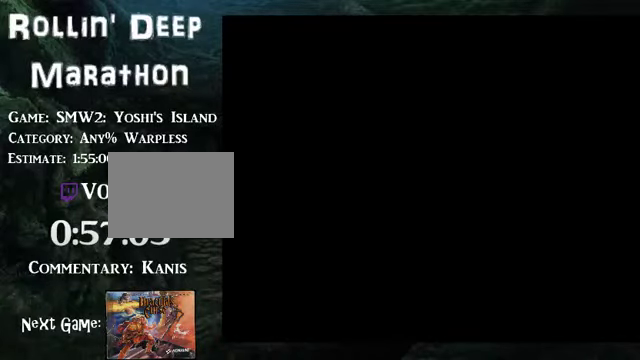
{"buttons": ["X"], "events": []}
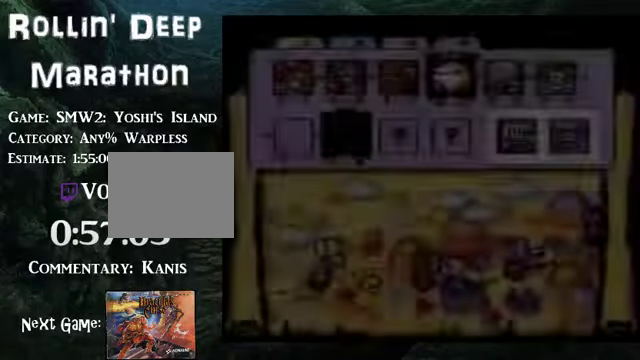
{"buttons": ["X"], "events": []}
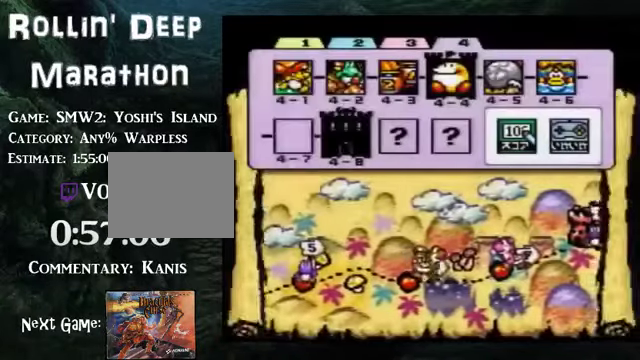
{"buttons": ["X"], "events": []}
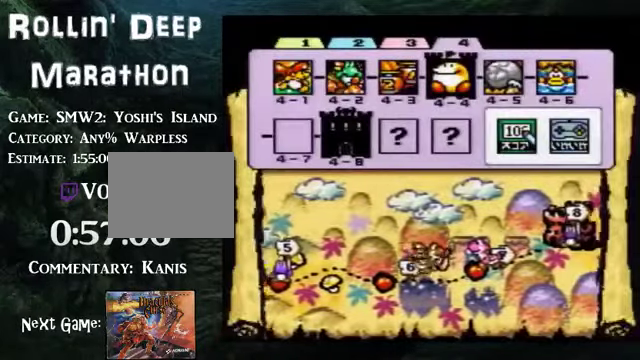
{"buttons": ["X"], "events": []}
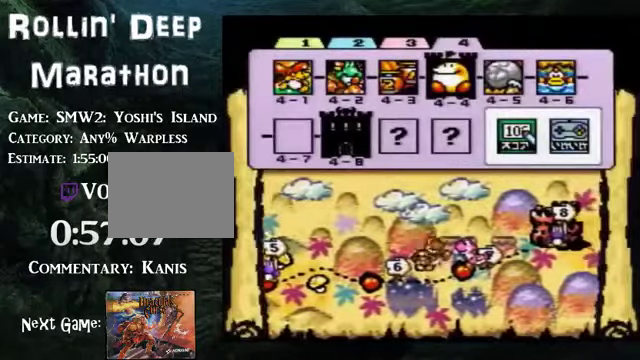
{"buttons": ["X"], "events": []}
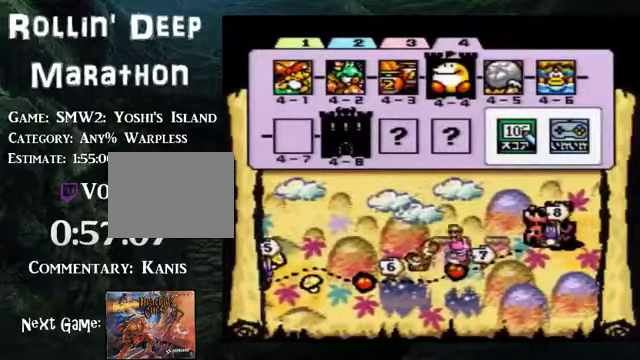
{"buttons": ["X"], "events": []}
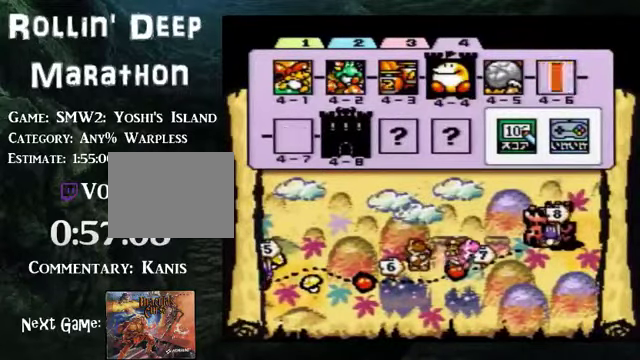
{"buttons": ["X"], "events": []}
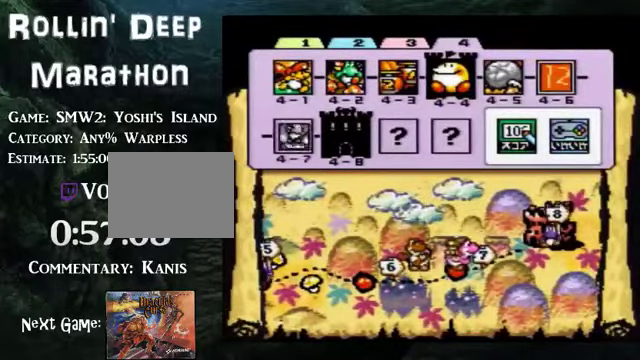
{"buttons": ["X"], "events": []}
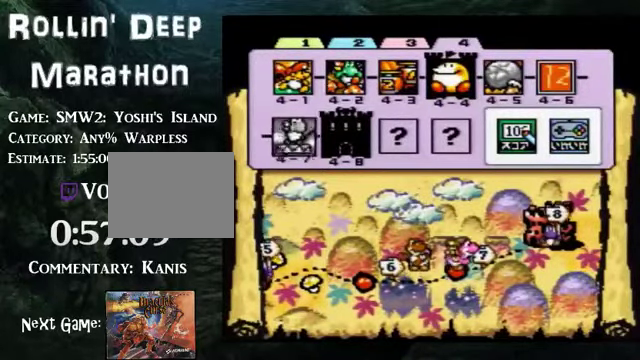
{"buttons": ["X"], "events": []}
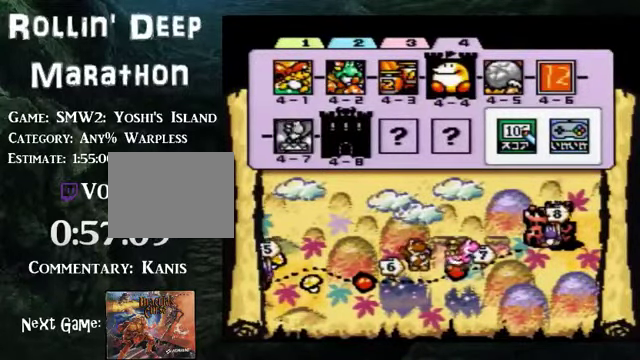
{"buttons": ["A"], "events": [[33, "A", "down"], [268, "X", "up"], [402, "X", "down"], [469, "X", "up"]]}
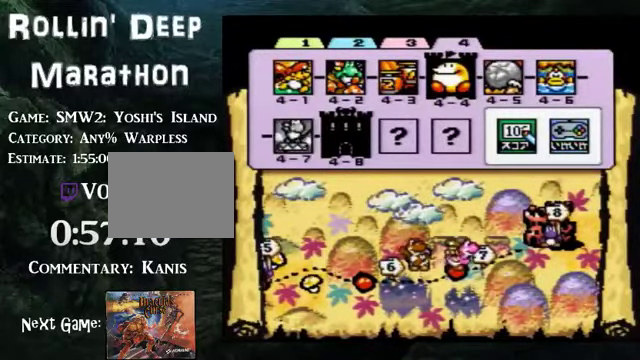
{"buttons": ["A"], "events": [[34, "X", "down"], [134, "A", "up"], [301, "A", "down"], [301, "X", "up"]]}
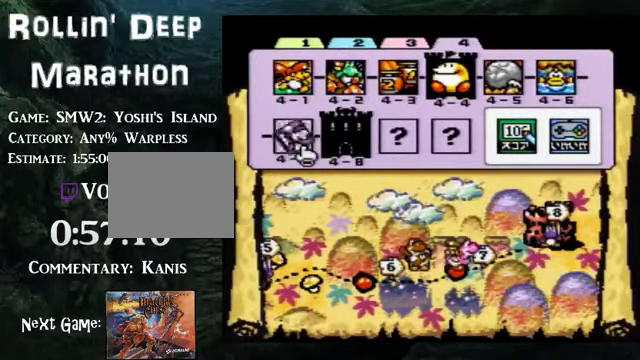
{"buttons": [], "events": [[101, "A", "up"]]}
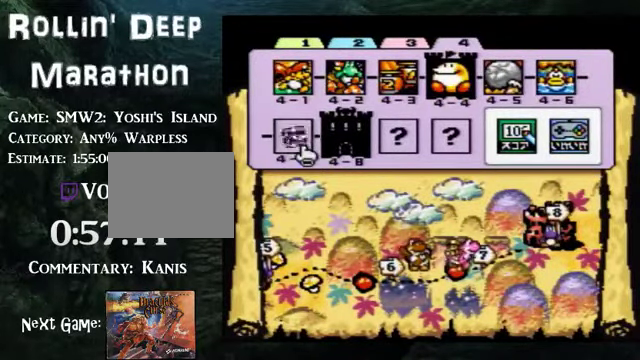
{"buttons": [], "events": []}
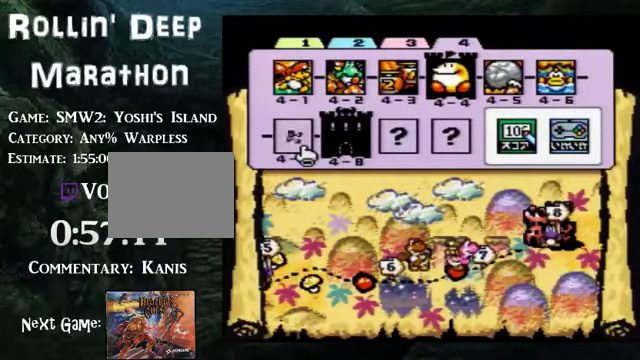
{"buttons": [], "events": []}
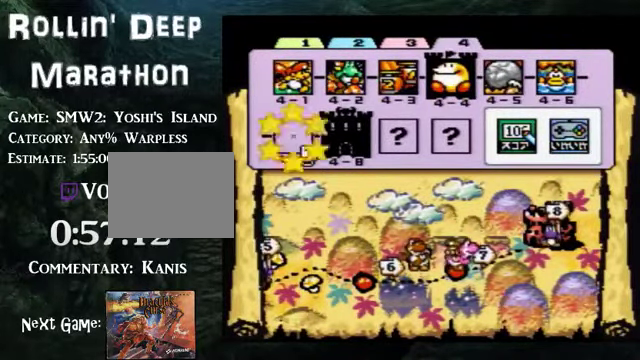
{"buttons": [], "events": []}
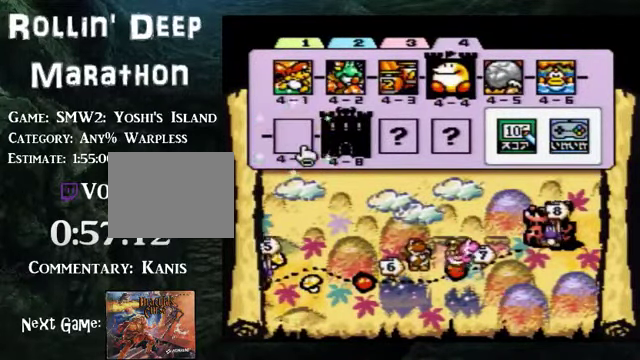
{"buttons": ["Y"], "events": [[168, "Y", "down"]]}